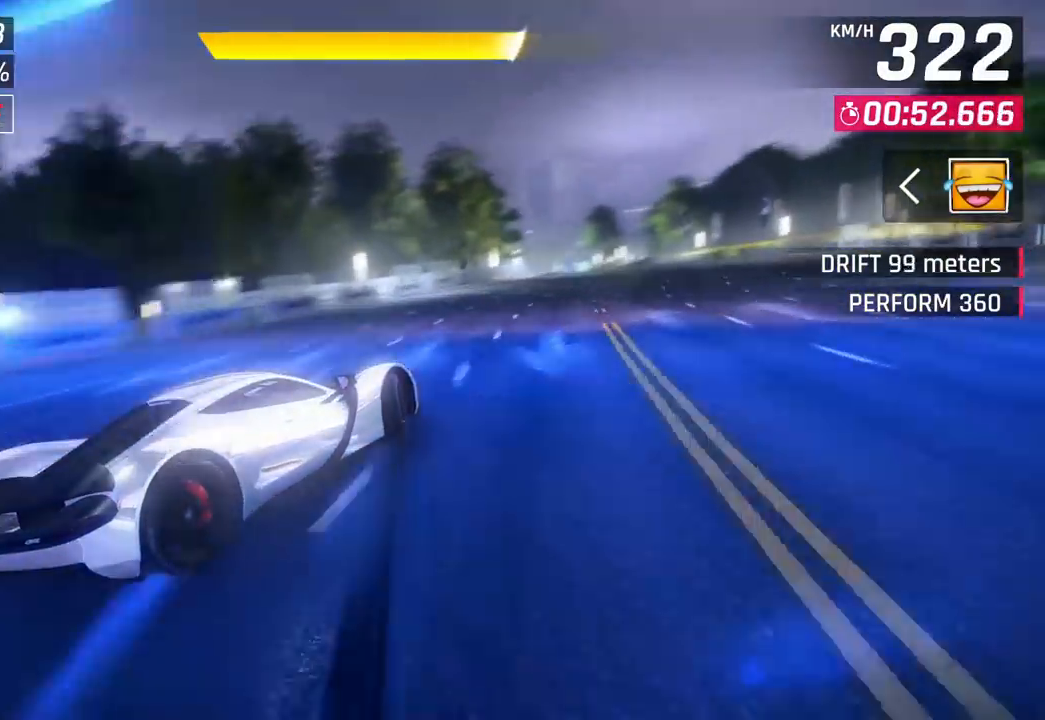
Gameplay with a controller (PlayStation layout); each line is a JSON object with the inputs held at the frame after it (dt_ms = milliseconds from this image to that frame). "events" lists button and stick changes between this image and that frame as [ms after this image, input, new state], when the widget could be followed in between.
{"dt_ms": 500, "buttons": [], "left_stick": "center", "right_stick": "center", "events": [[250, "left_stick", "center"], [350, "CROSS", "down"], [400, "CROSS", "up"]]}
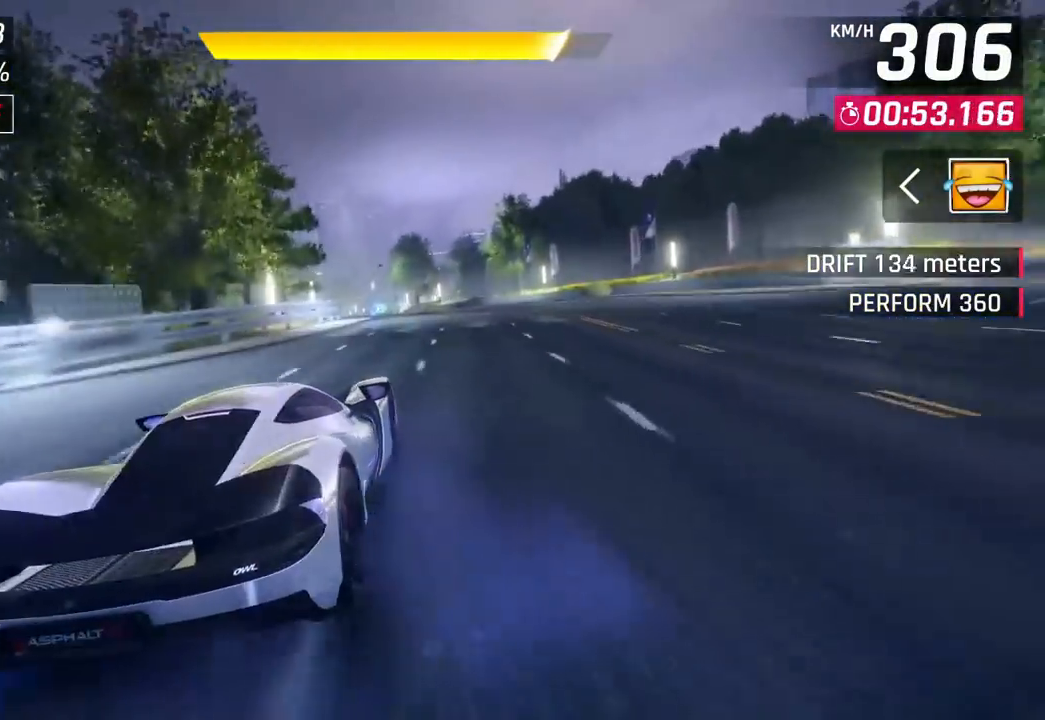
{"dt_ms": 500, "buttons": [], "left_stick": "center", "right_stick": "center", "events": []}
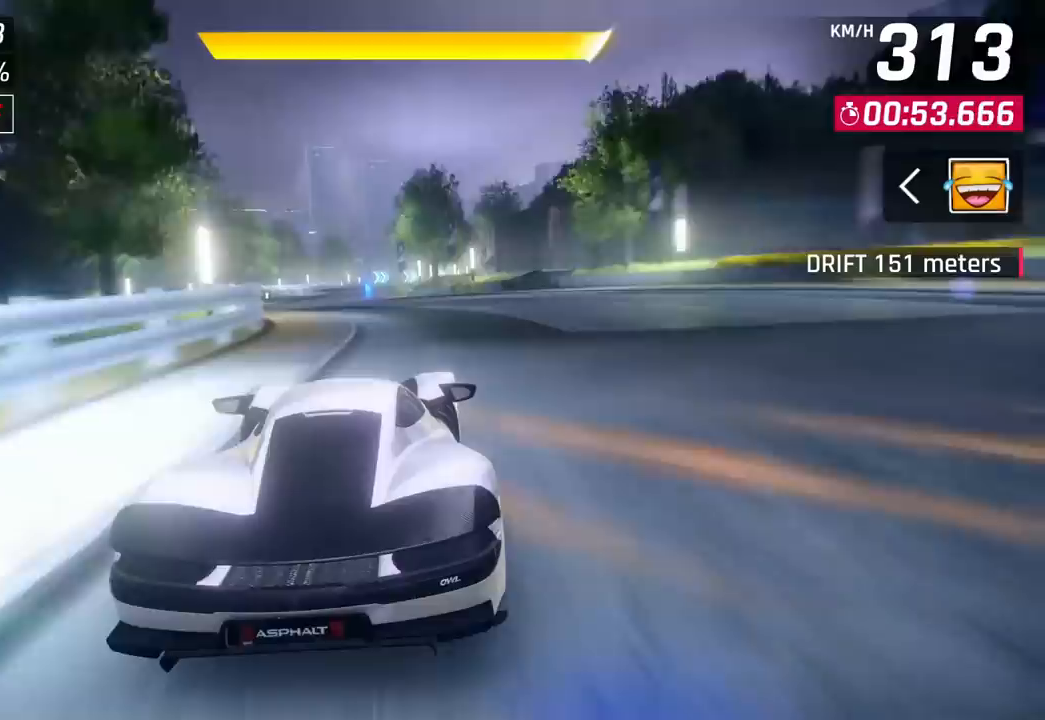
{"dt_ms": 500, "buttons": [], "left_stick": "center", "right_stick": "center", "events": []}
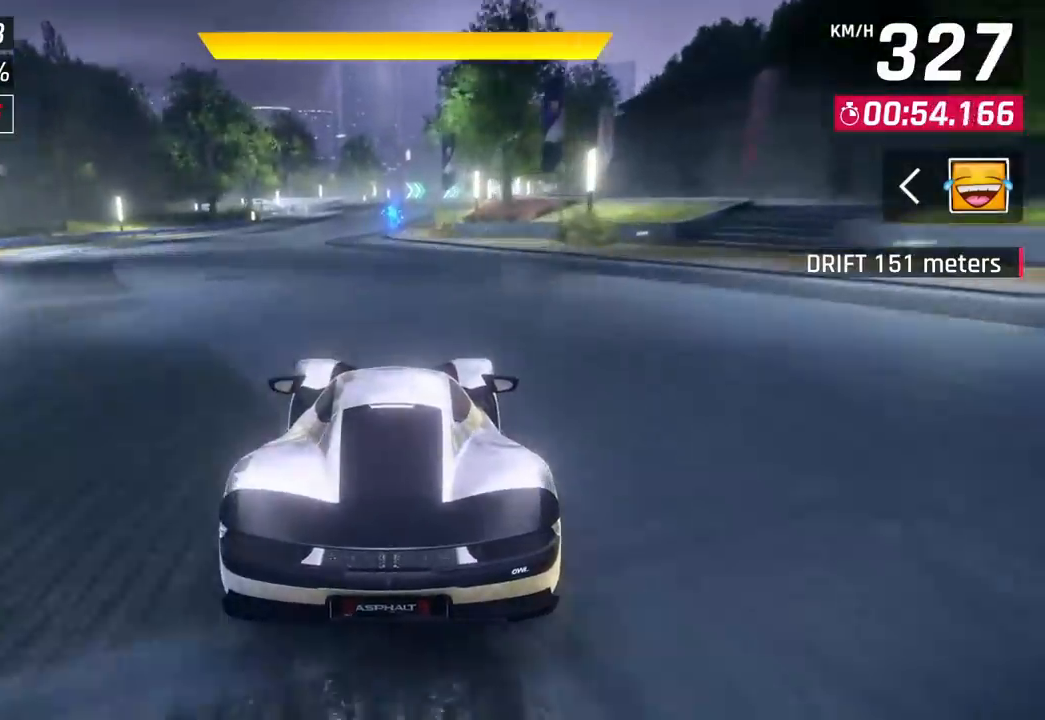
{"dt_ms": 500, "buttons": [], "left_stick": "center", "right_stick": "center", "events": []}
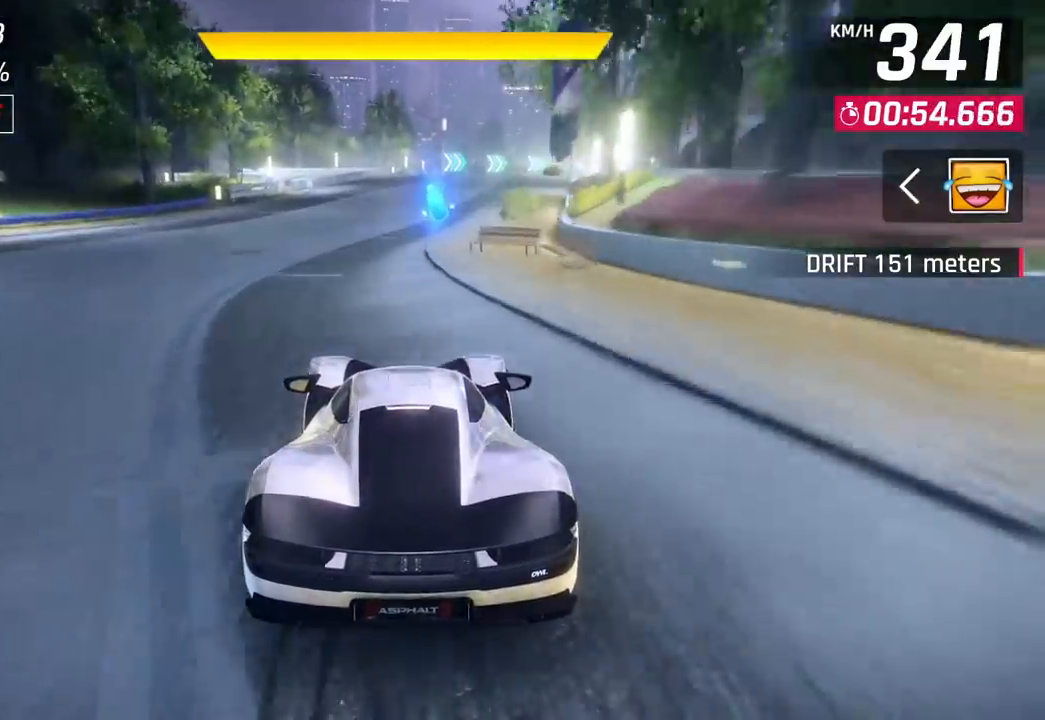
{"dt_ms": 500, "buttons": [], "left_stick": "center", "right_stick": "center", "events": []}
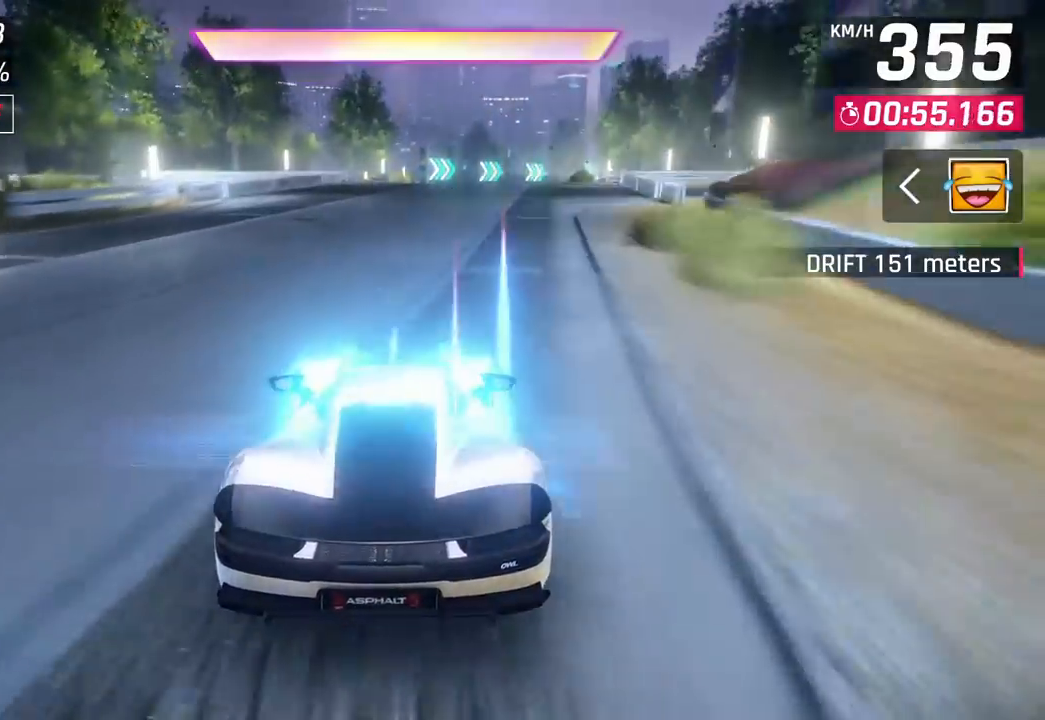
{"dt_ms": 500, "buttons": [], "left_stick": "right", "right_stick": "center", "events": [[417, "CIRCLE", "down"], [433, "left_stick", "up-right"], [467, "CIRCLE", "up"], [483, "left_stick", "right"]]}
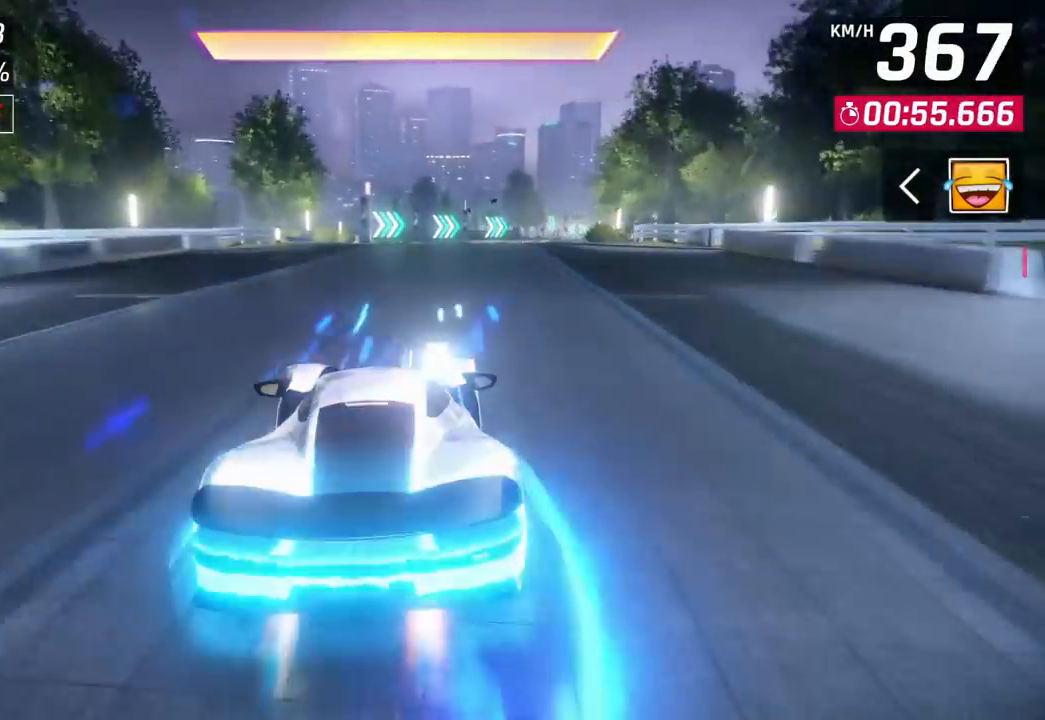
{"dt_ms": 500, "buttons": [], "left_stick": "right", "right_stick": "center", "events": [[200, "CIRCLE", "down"], [250, "CIRCLE", "up"]]}
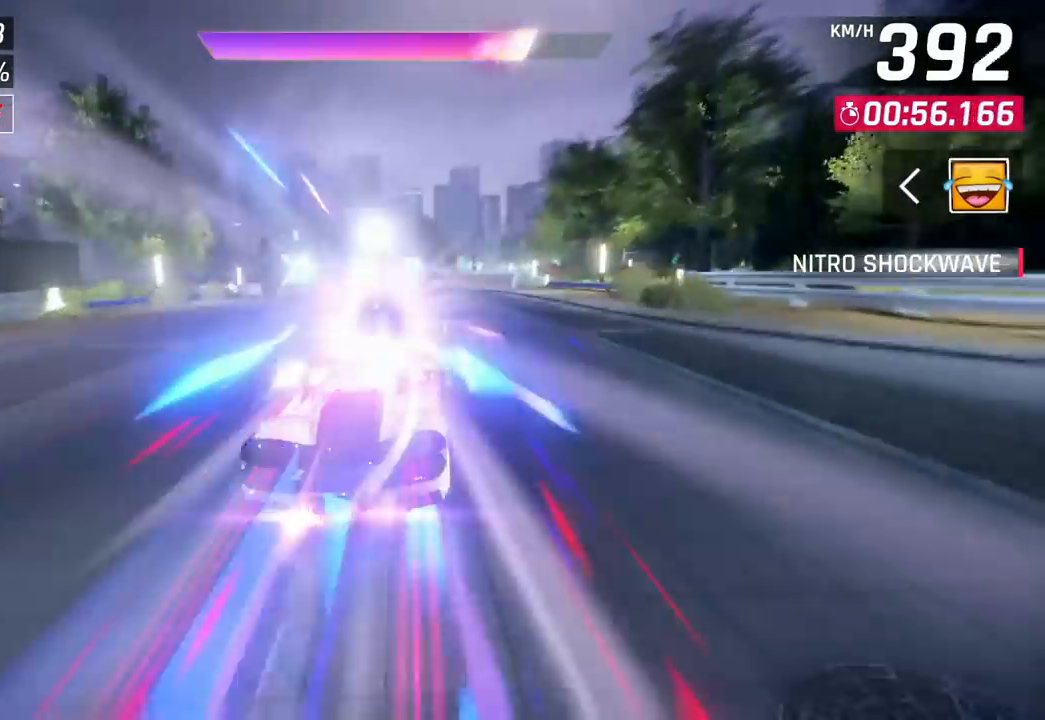
{"dt_ms": 500, "buttons": [], "left_stick": "right", "right_stick": "center", "events": [[183, "CROSS", "down"], [233, "CIRCLE", "down"], [233, "CROSS", "up"], [300, "CIRCLE", "up"]]}
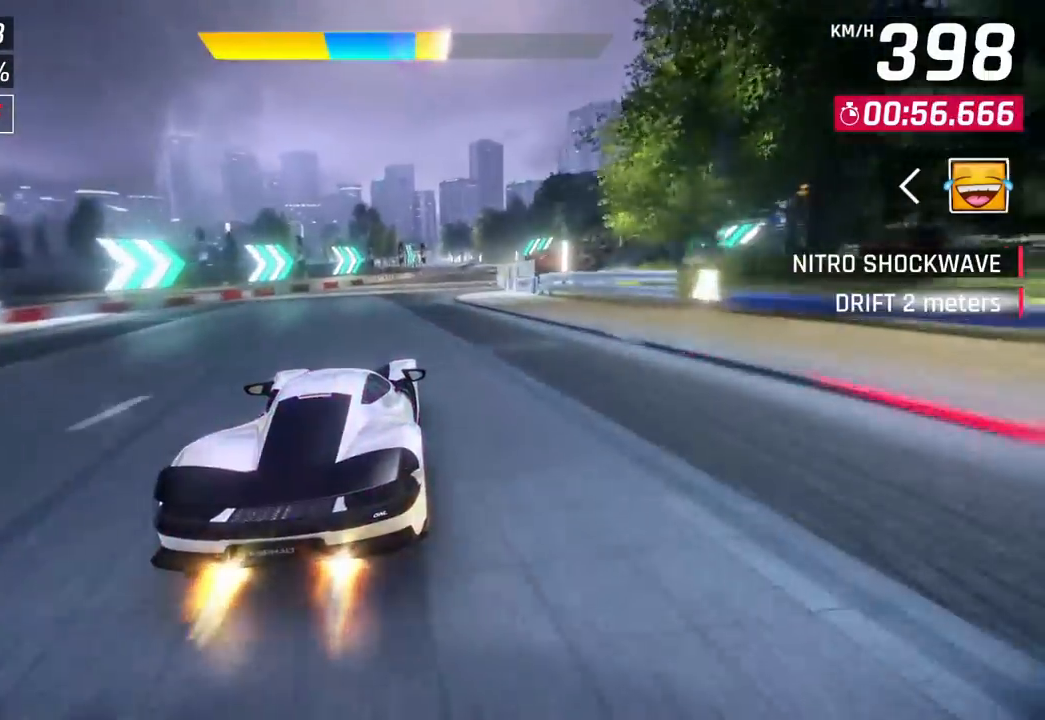
{"dt_ms": 500, "buttons": [], "left_stick": "center", "right_stick": "center", "events": [[467, "left_stick", "center"]]}
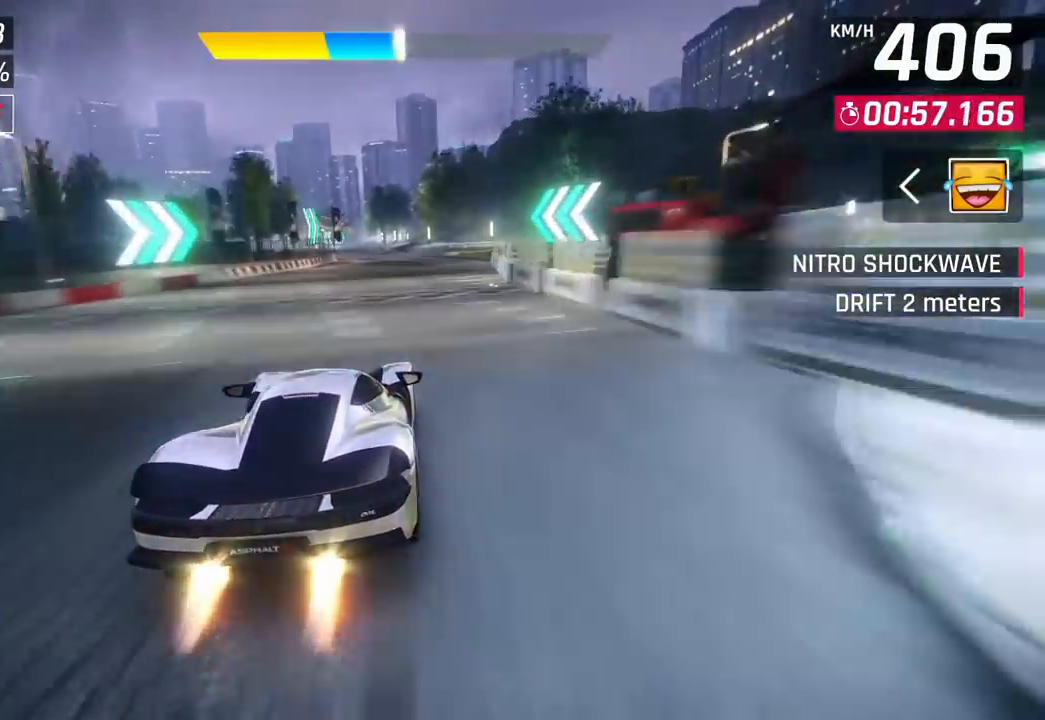
{"dt_ms": 500, "buttons": ["CIRCLE"], "left_stick": "center", "right_stick": "center", "events": [[150, "CROSS", "down"], [183, "CROSS", "up"], [333, "left_stick", "left"], [400, "left_stick", "center"], [500, "CIRCLE", "down"]]}
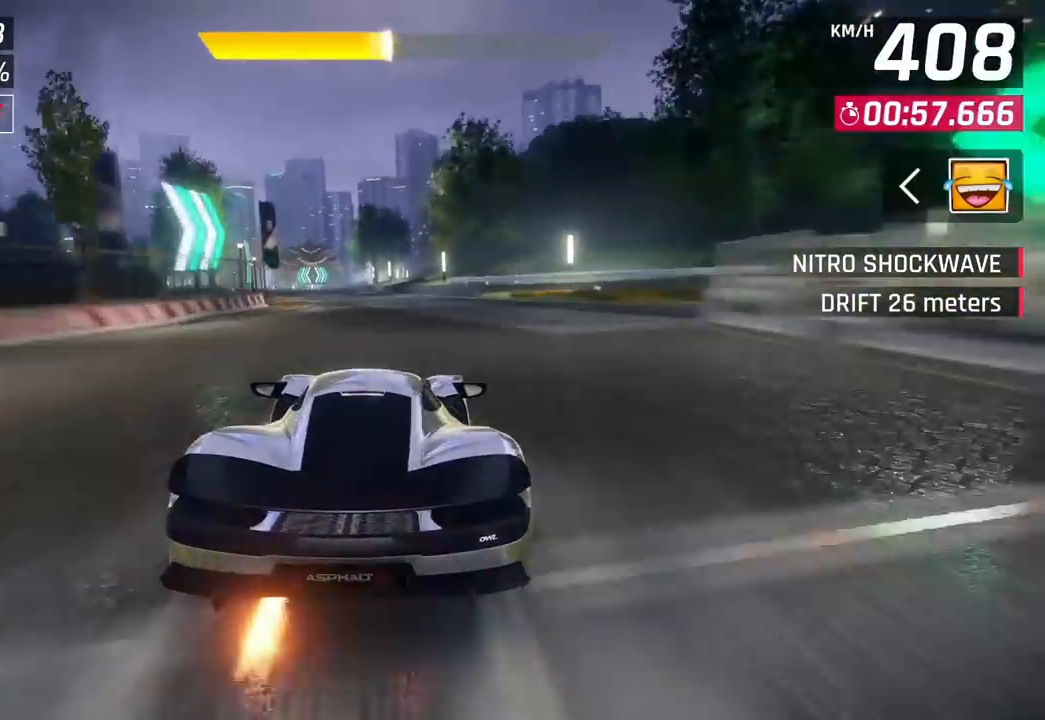
{"dt_ms": 500, "buttons": [], "left_stick": "left", "right_stick": "center", "events": [[83, "CIRCLE", "up"], [500, "left_stick", "left"]]}
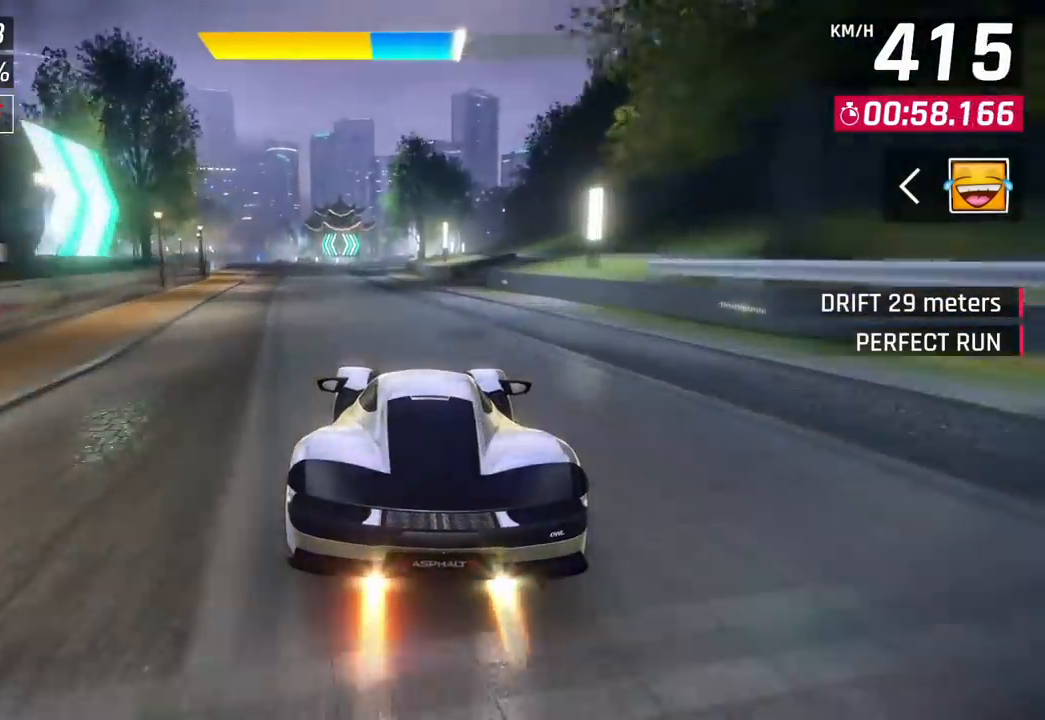
{"dt_ms": 500, "buttons": [], "left_stick": "left", "right_stick": "center", "events": [[267, "CROSS", "down"], [333, "CROSS", "up"]]}
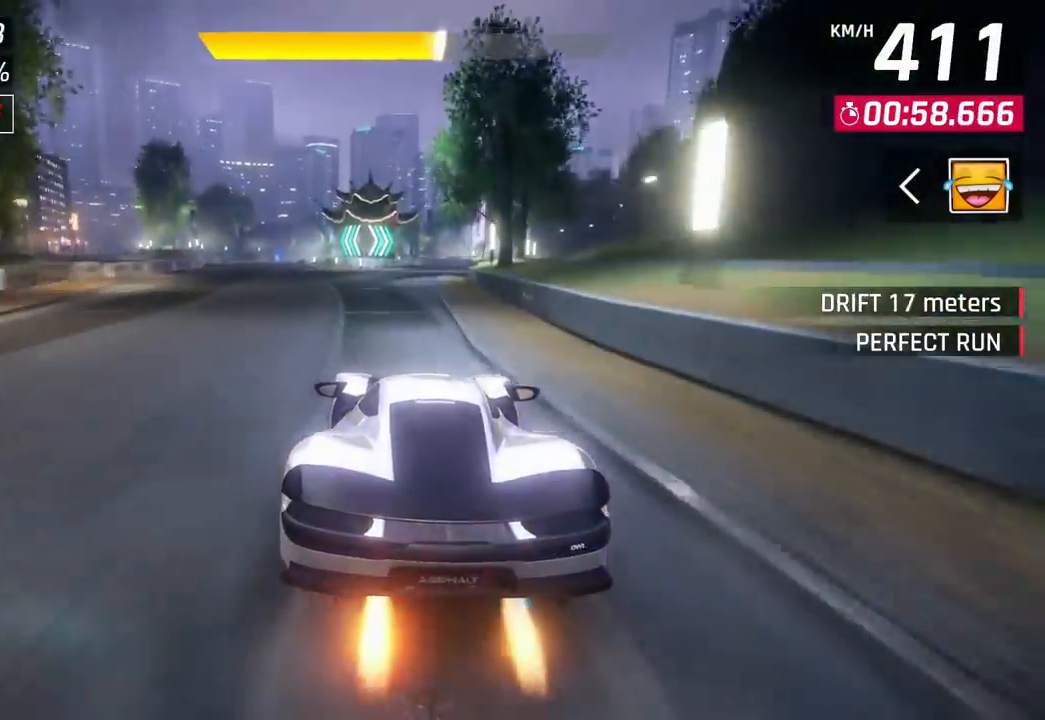
{"dt_ms": 500, "buttons": [], "left_stick": "right", "right_stick": "center", "events": [[183, "CIRCLE", "down"], [233, "left_stick", "center"], [267, "CIRCLE", "up"], [317, "left_stick", "right"]]}
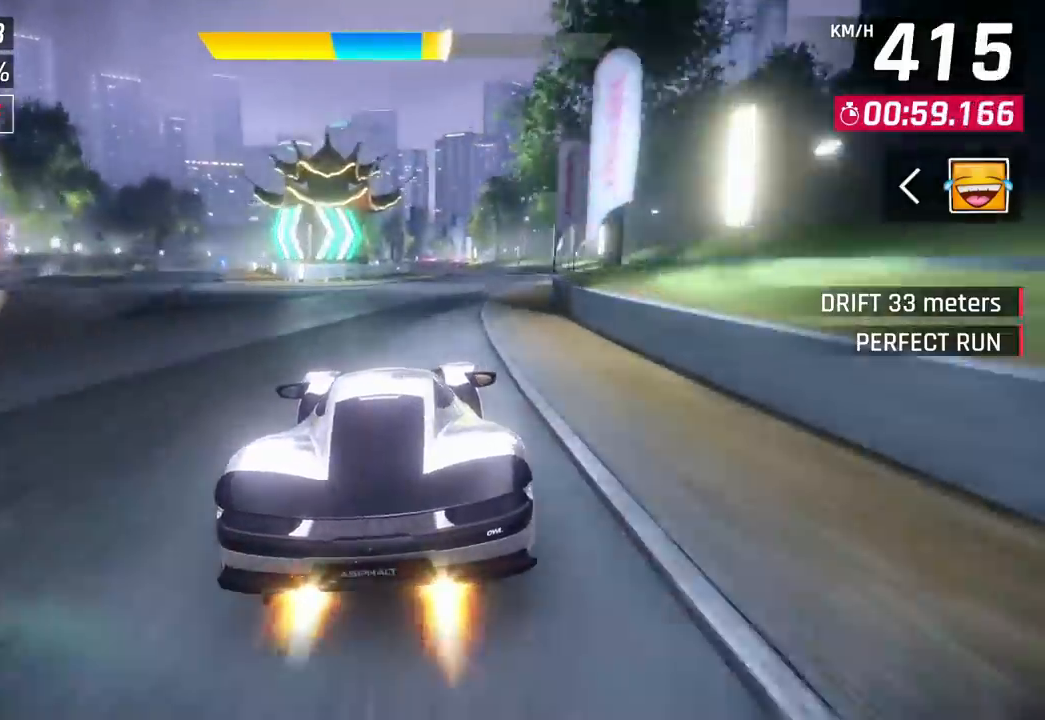
{"dt_ms": 500, "buttons": [], "left_stick": "center", "right_stick": "center"}
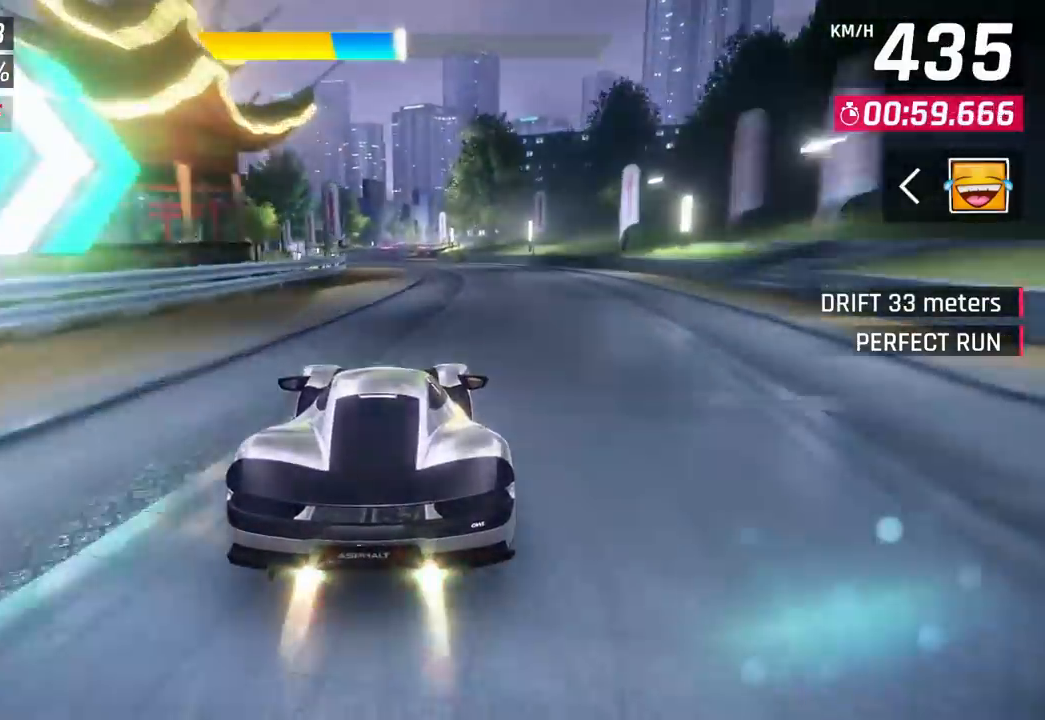
{"dt_ms": 500, "buttons": [], "left_stick": "left", "right_stick": "center"}
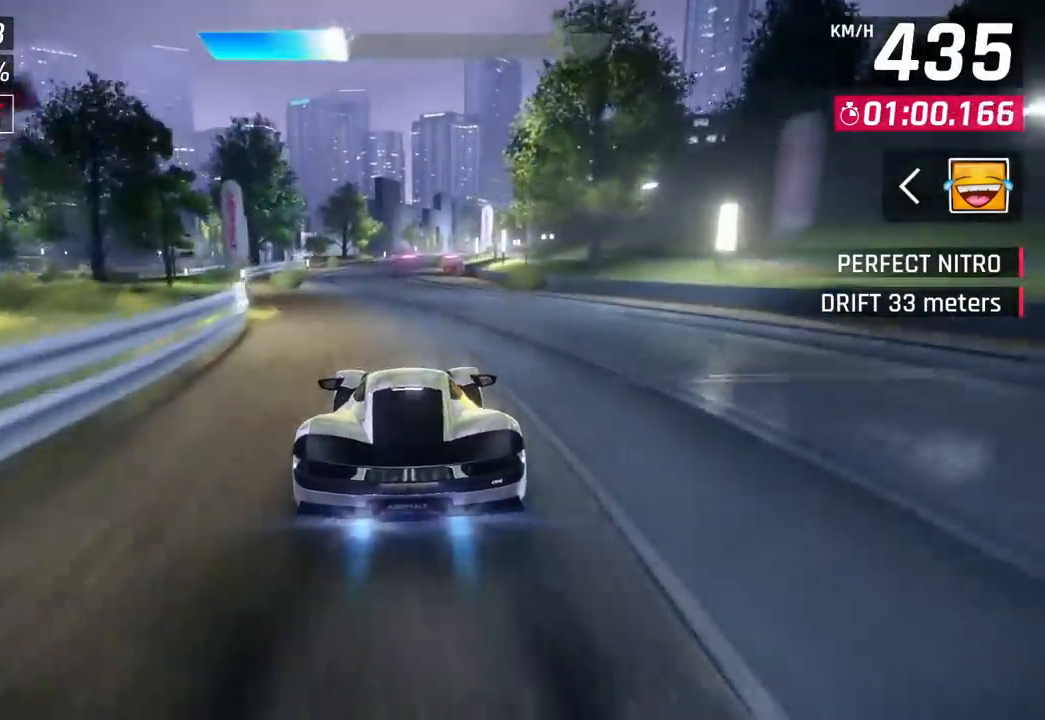
{"dt_ms": 500, "buttons": [], "left_stick": "center", "right_stick": "center", "events": [[233, "CROSS", "down"], [267, "CIRCLE", "down"], [267, "CROSS", "up"], [333, "CIRCLE", "up"], [450, "left_stick", "center"]]}
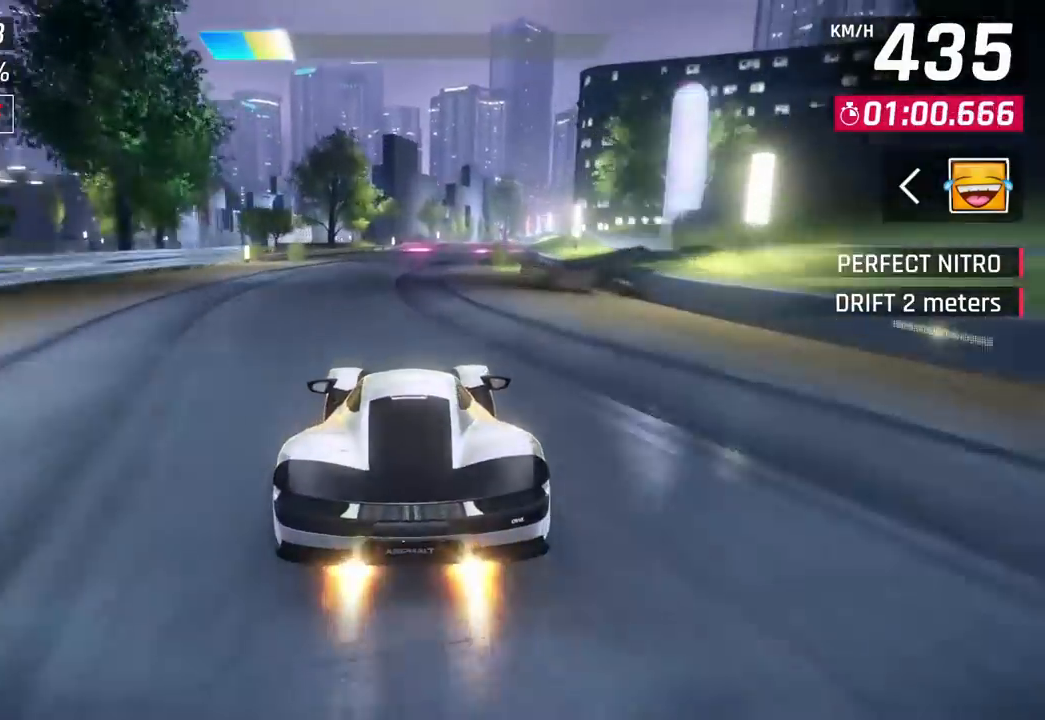
{"dt_ms": 500, "buttons": [], "left_stick": "right", "right_stick": "center", "events": [[167, "left_stick", "left"], [233, "left_stick", "right"], [333, "CIRCLE", "down"], [417, "CIRCLE", "up"]]}
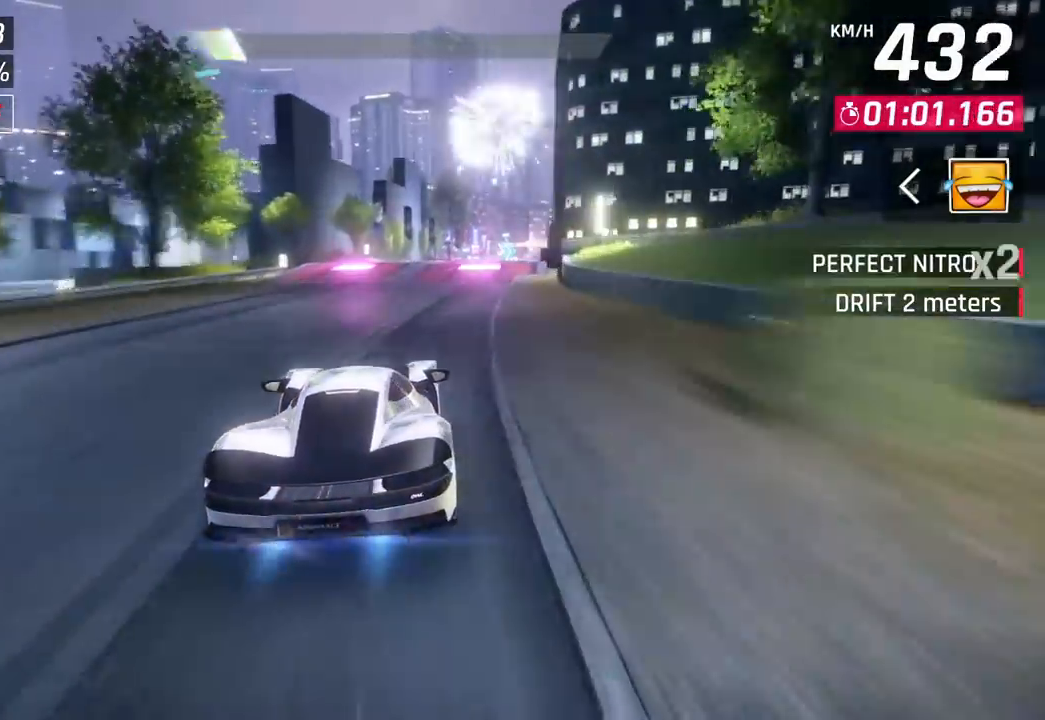
{"dt_ms": 500, "buttons": [], "left_stick": "left", "right_stick": "center", "events": [[217, "left_stick", "left"], [400, "CROSS", "down"], [500, "CROSS", "up"]]}
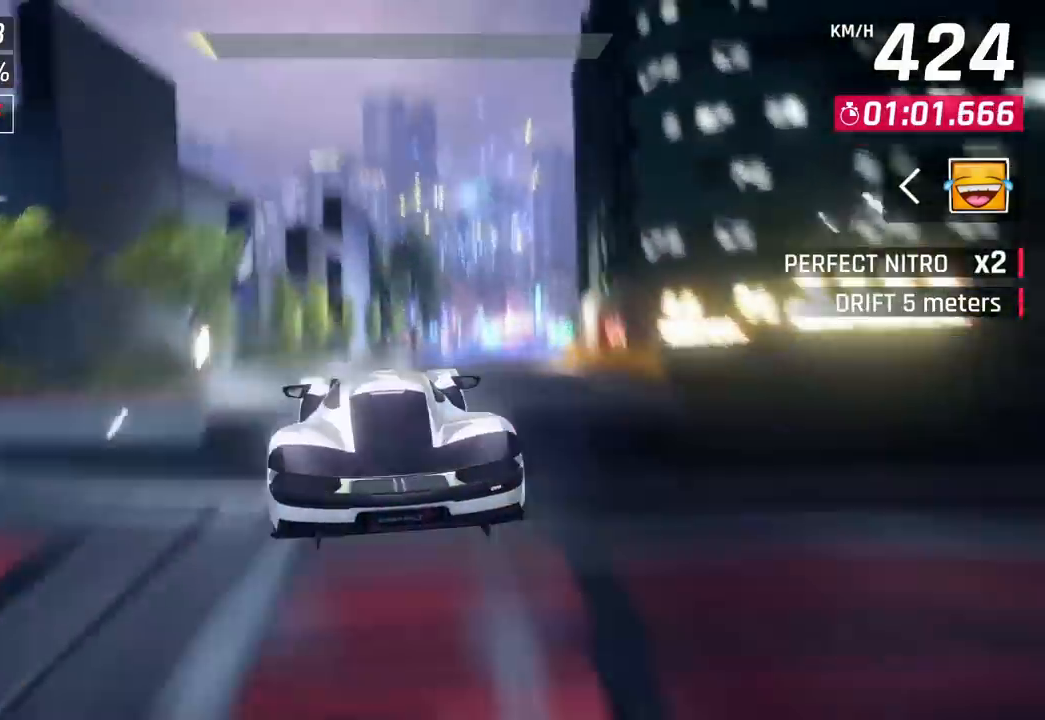
{"dt_ms": 500, "buttons": ["CIRCLE"], "left_stick": "up-right", "right_stick": "center", "events": [[17, "left_stick", "up-right"], [50, "CROSS", "down"], [83, "CROSS", "up"], [217, "CIRCLE", "down"], [300, "CIRCLE", "up"], [367, "CIRCLE", "down"]]}
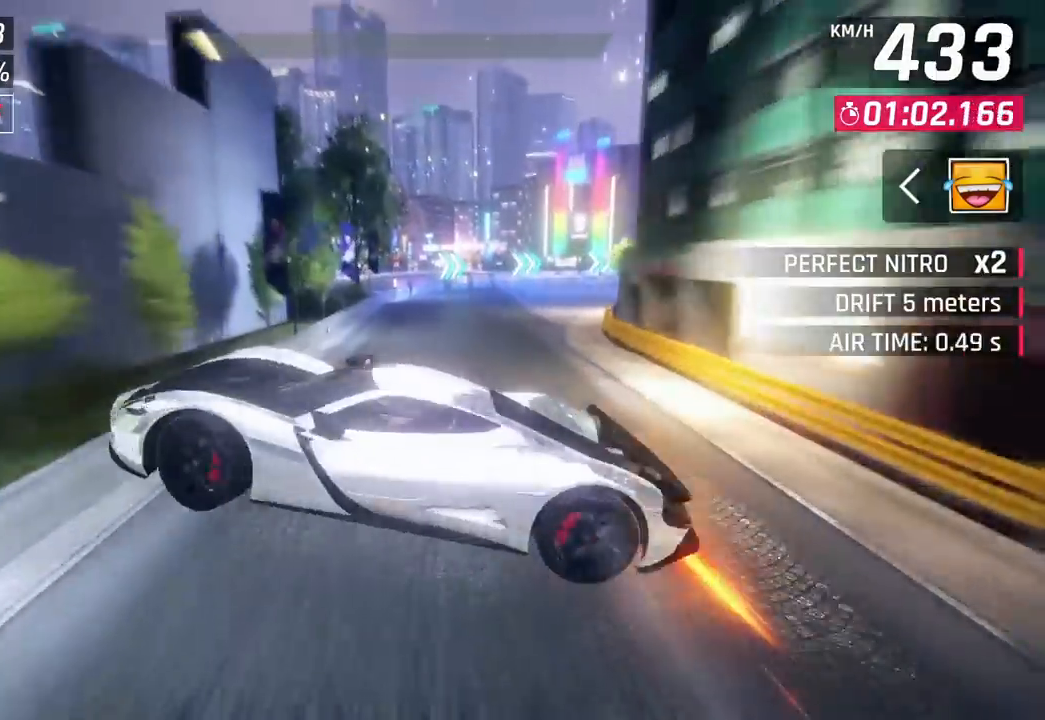
{"dt_ms": 500, "buttons": [], "left_stick": "up-right", "right_stick": "center", "events": [[117, "CIRCLE", "up"], [367, "CROSS", "down"], [433, "CROSS", "up"]]}
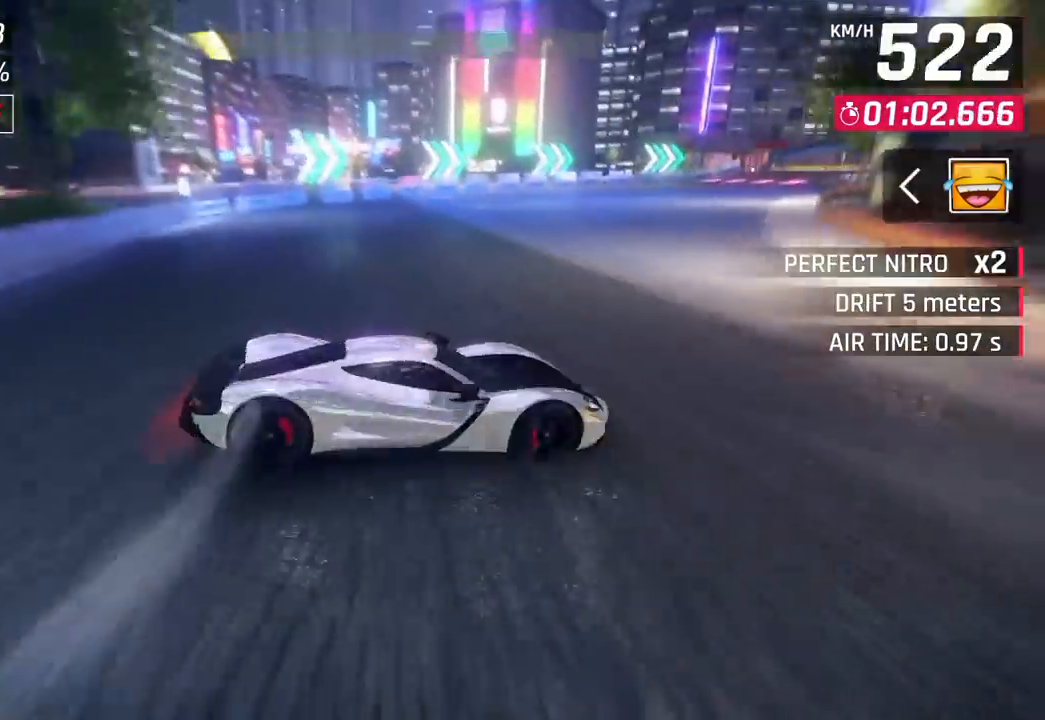
{"dt_ms": 500, "buttons": [], "left_stick": "up-right", "right_stick": "center", "events": []}
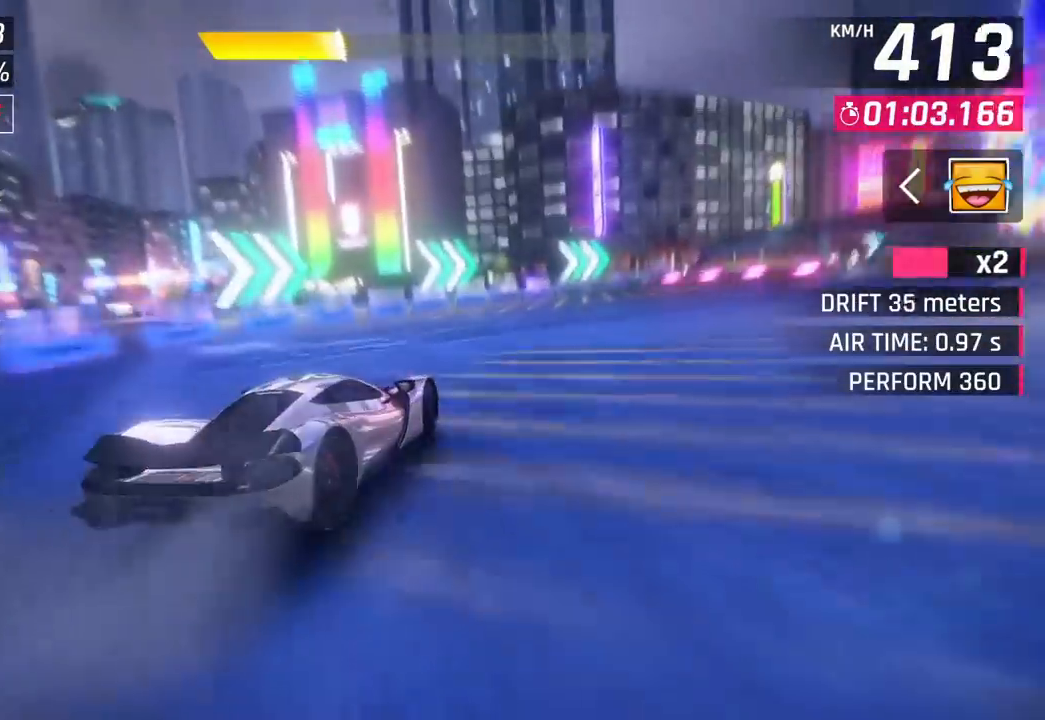
{"dt_ms": 500, "buttons": [], "left_stick": "up-right", "right_stick": "center", "events": []}
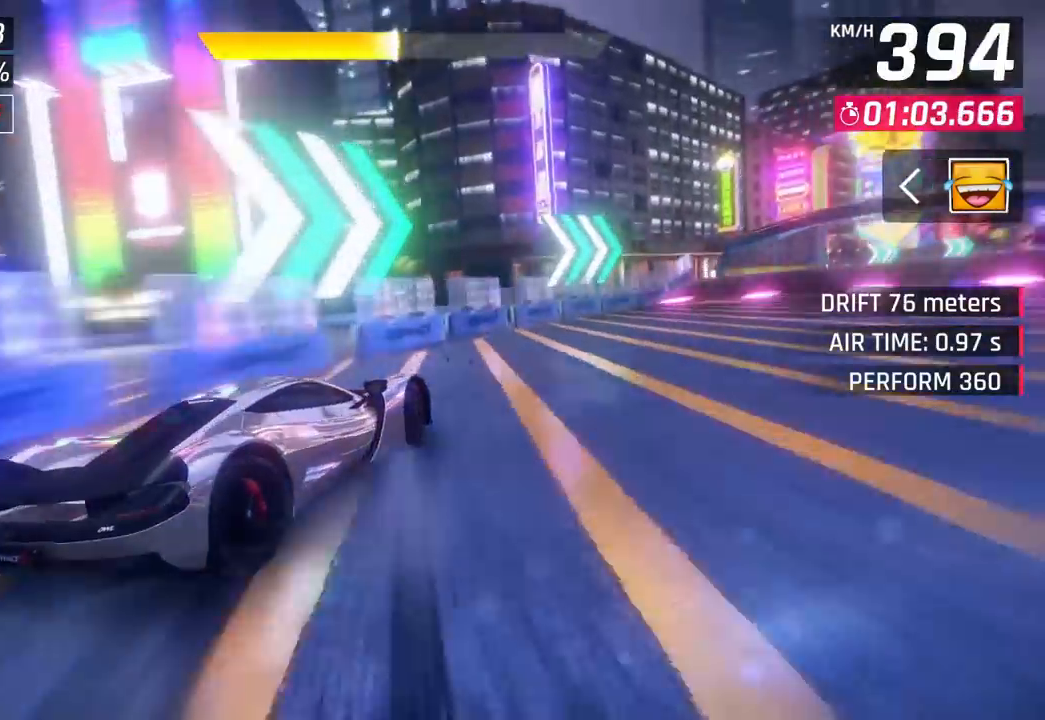
{"dt_ms": 500, "buttons": ["CIRCLE"], "left_stick": "left", "right_stick": "center", "events": [[167, "CIRCLE", "down"], [233, "CIRCLE", "up"], [333, "CIRCLE", "down"], [367, "left_stick", "left"], [417, "CIRCLE", "up"], [467, "CIRCLE", "down"]]}
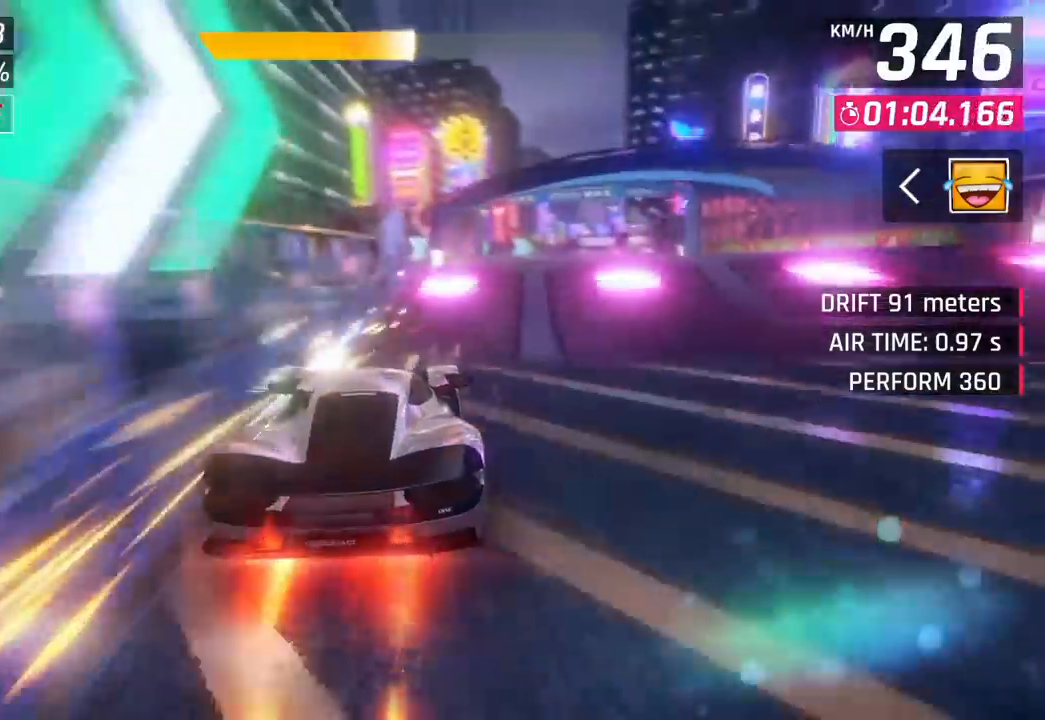
{"dt_ms": 1000, "buttons": ["CIRCLE"], "left_stick": "center", "right_stick": "center"}
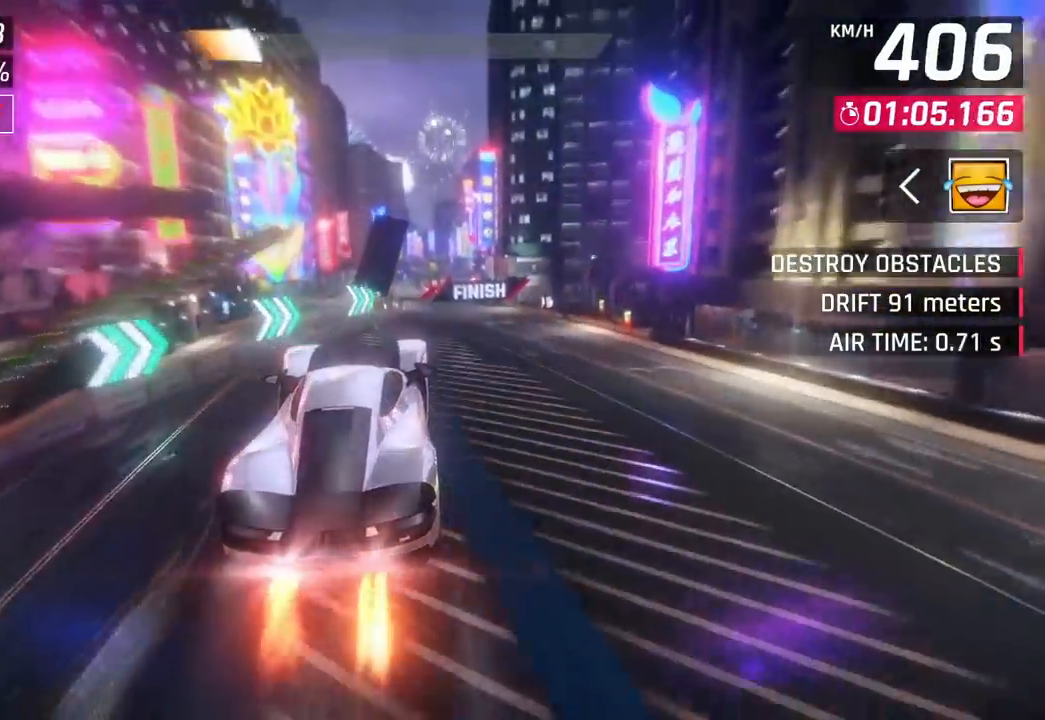
{"dt_ms": 500, "buttons": ["CIRCLE"], "left_stick": "right", "right_stick": "center", "events": [[33, "CIRCLE", "up"], [100, "CIRCLE", "down"], [150, "left_stick", "right"], [183, "CIRCLE", "up"], [250, "CIRCLE", "down"], [250, "left_stick", "center"], [333, "CIRCLE", "up"], [450, "CIRCLE", "down"], [483, "left_stick", "right"]]}
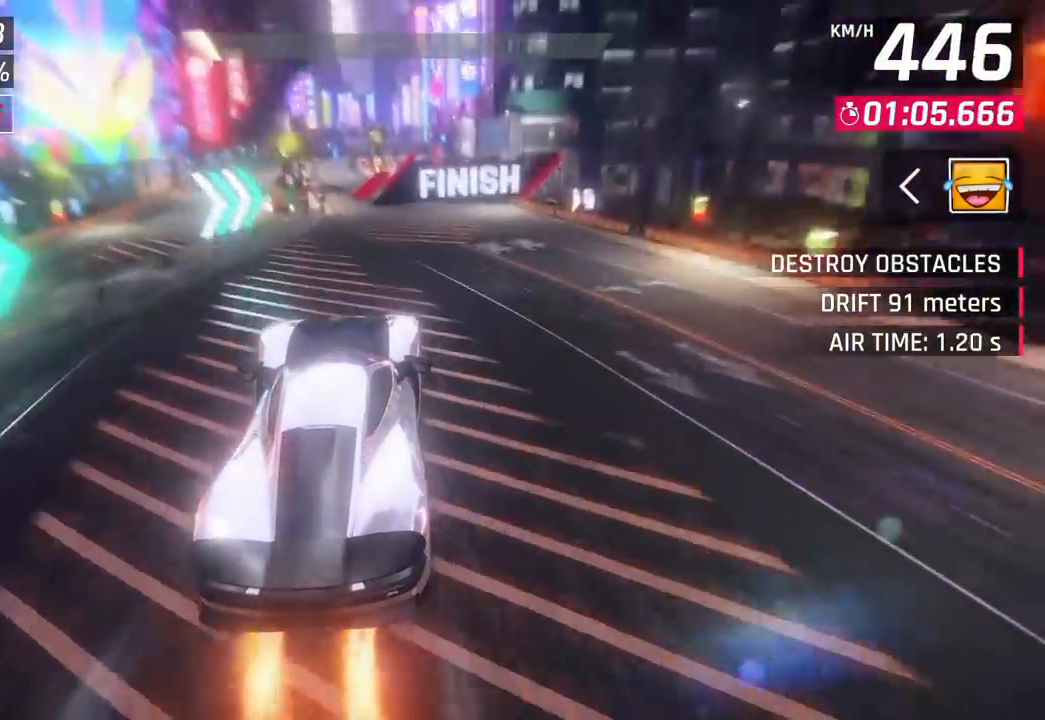
{"dt_ms": 500, "buttons": ["CIRCLE"], "left_stick": "center", "right_stick": "center", "events": [[17, "CIRCLE", "up"], [83, "CIRCLE", "down"], [167, "CIRCLE", "up"], [367, "CROSS", "down"], [400, "left_stick", "center"], [433, "CIRCLE", "down"], [433, "CROSS", "up"]]}
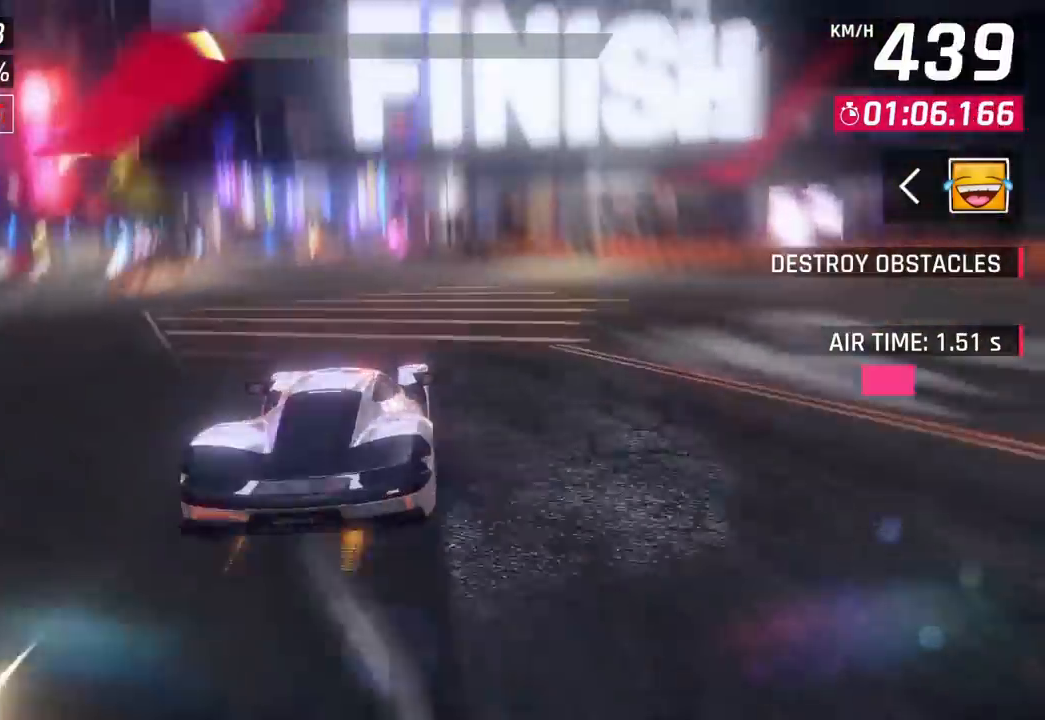
{"dt_ms": 500, "buttons": ["CIRCLE"], "left_stick": "center", "right_stick": "center", "events": [[67, "CIRCLE", "up"], [217, "CROSS", "down"], [283, "CIRCLE", "down"], [283, "CROSS", "up"], [367, "CIRCLE", "up"], [467, "CIRCLE", "down"]]}
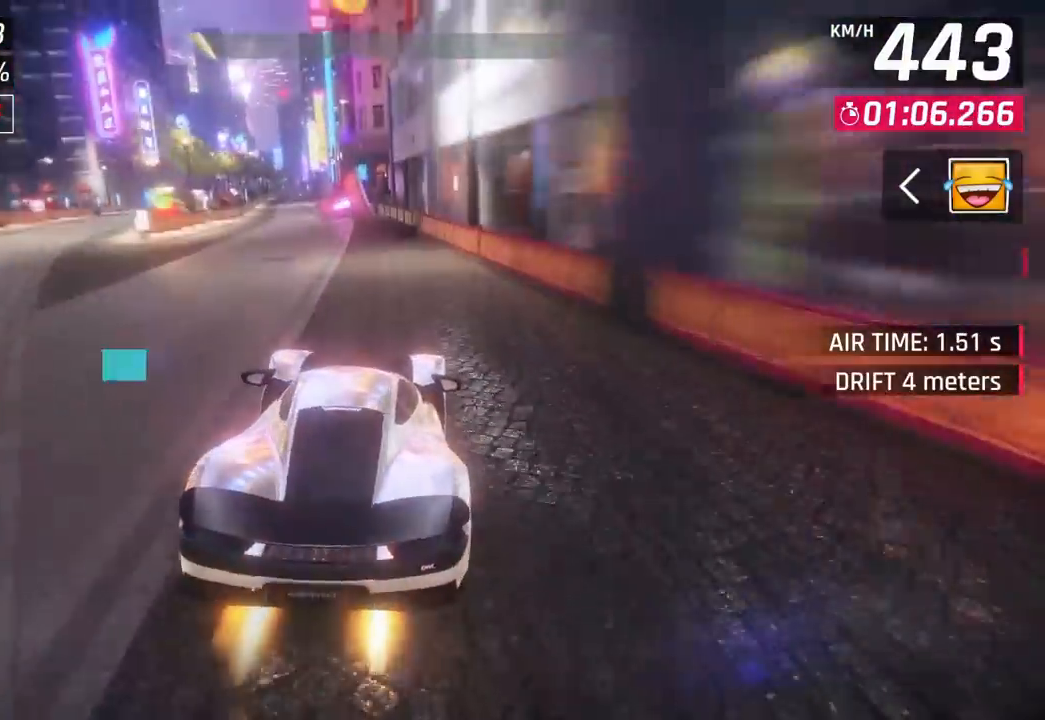
{"dt_ms": 500, "buttons": [], "left_stick": "center", "right_stick": "center"}